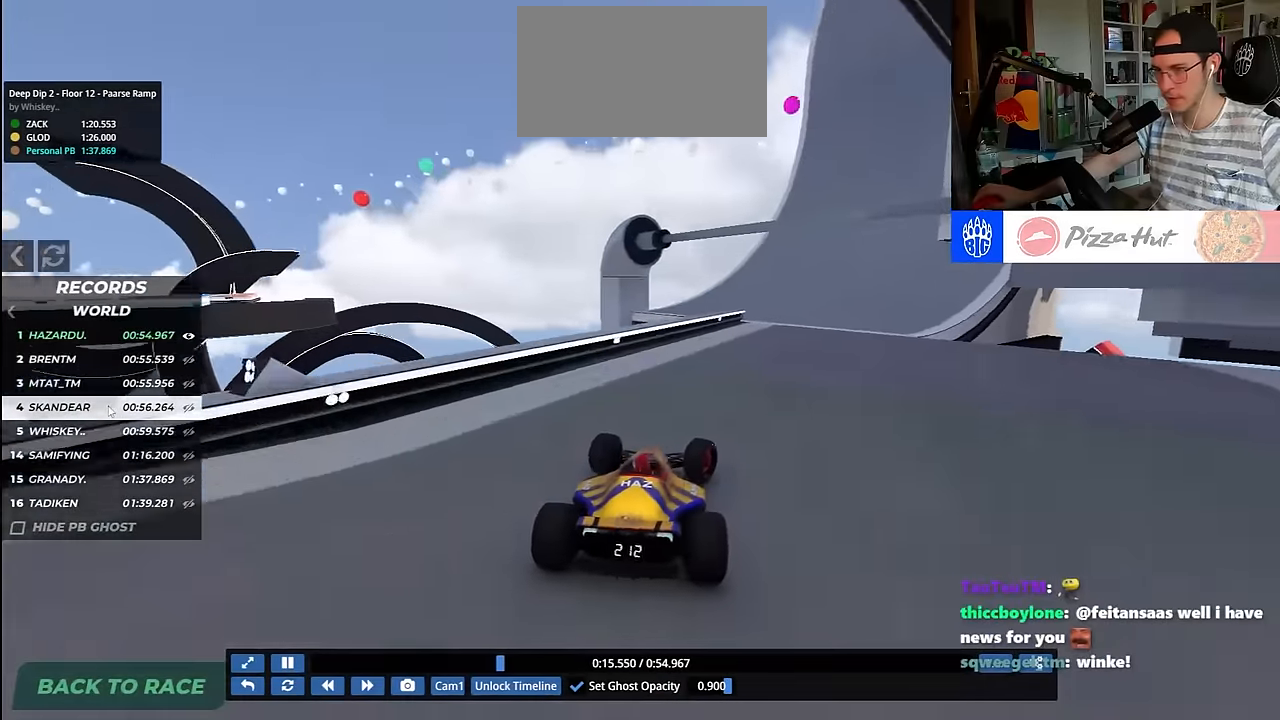
Gameplay with keyboard; each line is a JSON object with the keys held at the frame after it. "events" lists presses ("down") and releases ("up") of "down", "left", "right" and "up" between this image and that frame as [ms after this image, input, new state], when the widget could be followed in between. No other keys are recorded. Mouse input is not recorded.
{"keys": ["right", "up"], "events": [[267, "right", "up"], [367, "right", "down"]]}
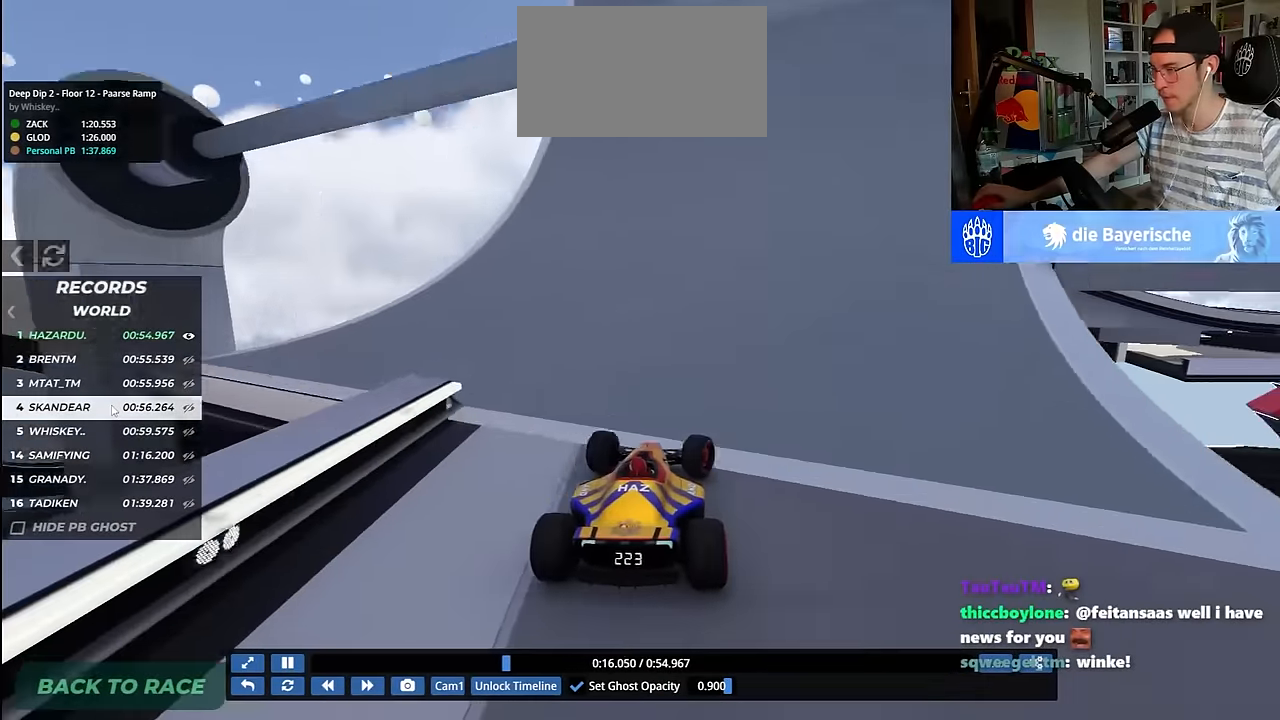
{"keys": ["up"], "events": [[350, "right", "up"]]}
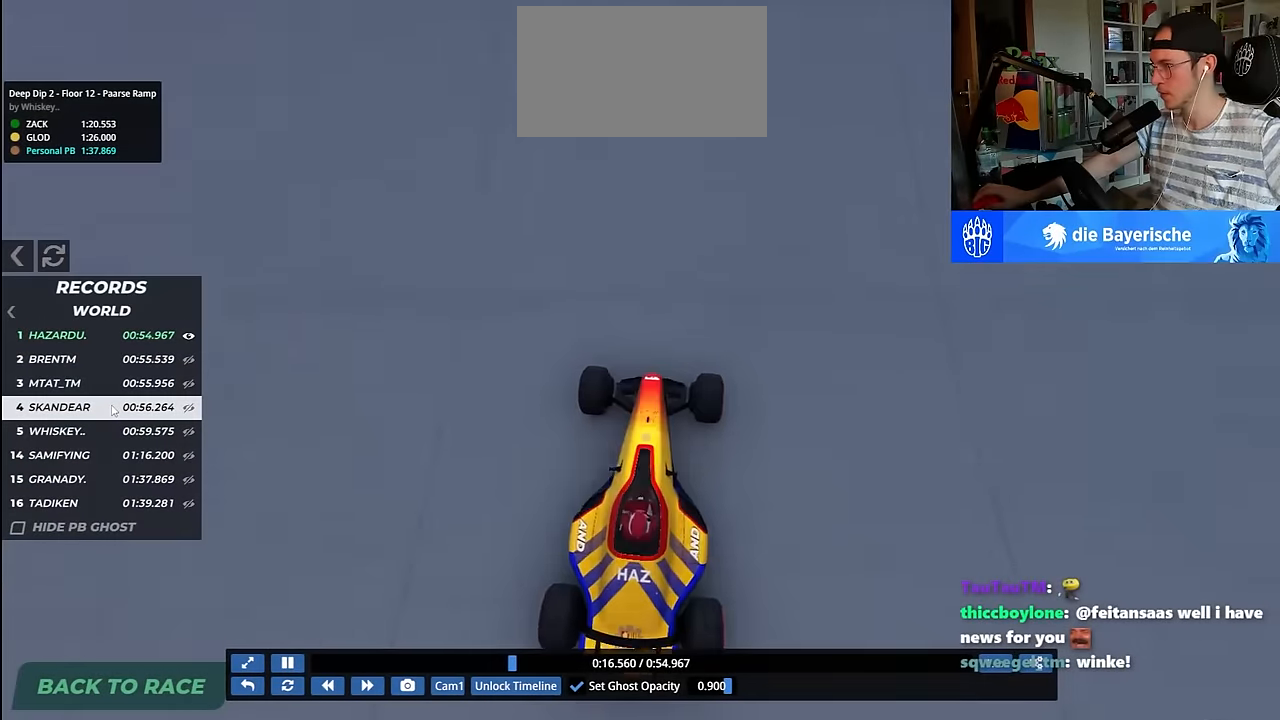
{"keys": ["right", "up"], "events": [[17, "right", "down"], [150, "right", "up"], [167, "right", "down"]]}
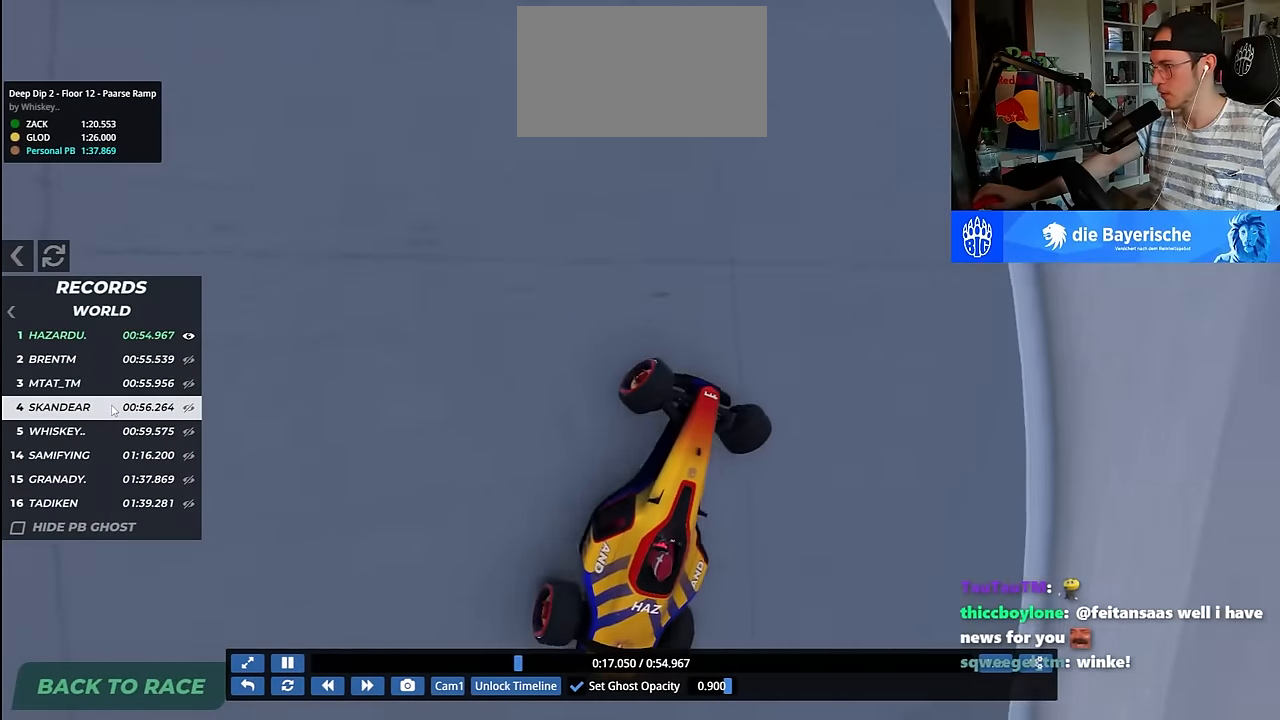
{"keys": ["right"], "events": [[100, "up", "up"], [367, "up", "down"], [467, "up", "up"]]}
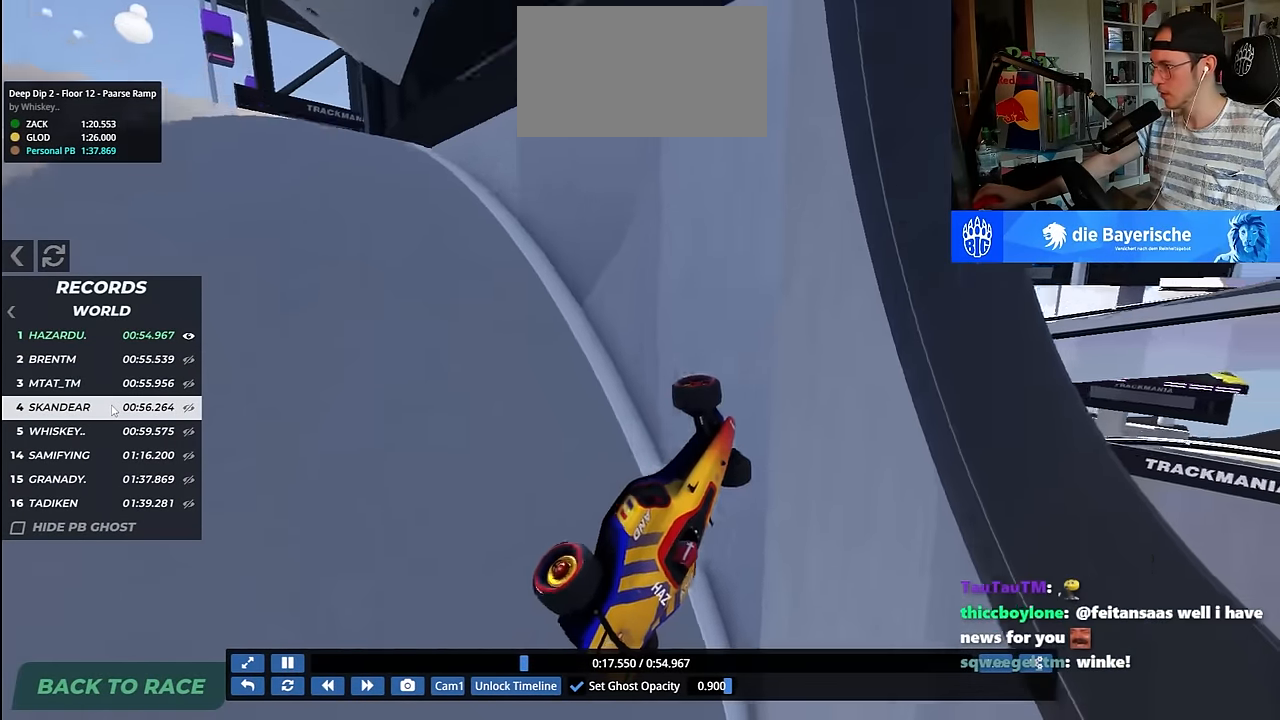
{"keys": ["right", "up"], "events": [[17, "up", "down"], [167, "up", "up"], [217, "up", "down"], [300, "up", "up"], [367, "up", "down"]]}
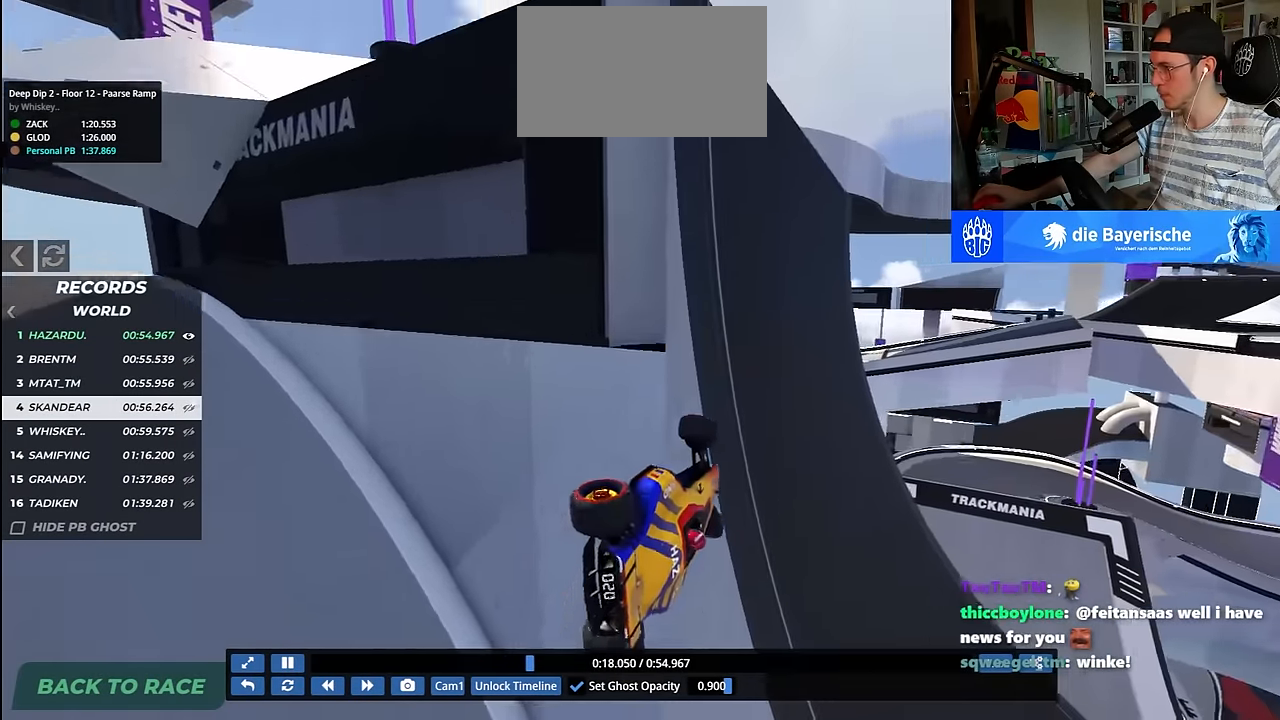
{"keys": ["right", "up"], "events": []}
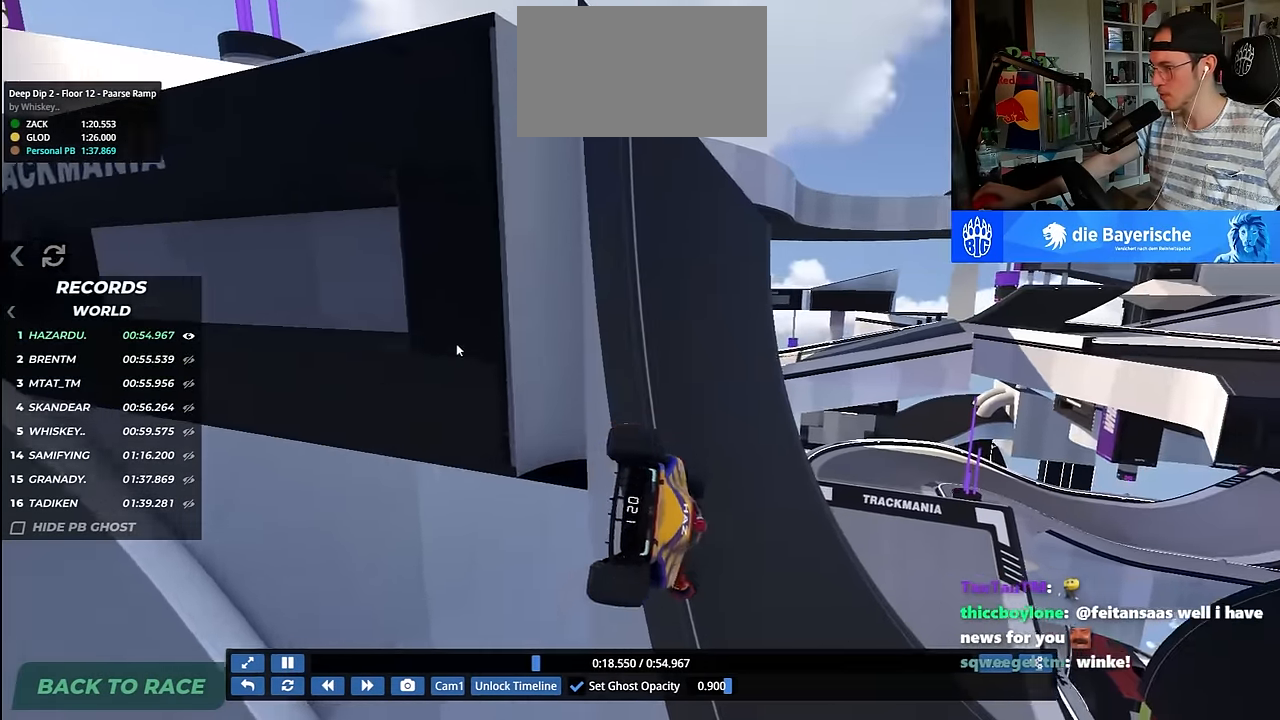
{"keys": ["right", "up"], "events": []}
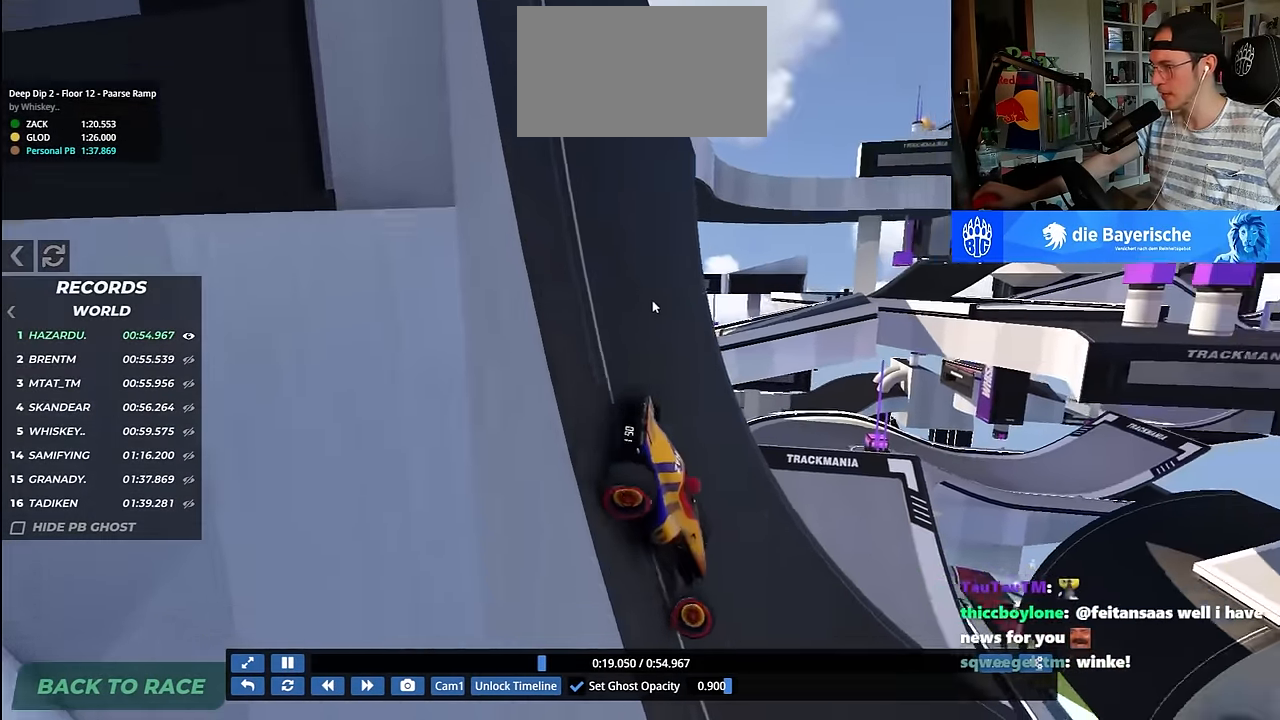
{"keys": ["up"], "events": [[33, "right", "up"]]}
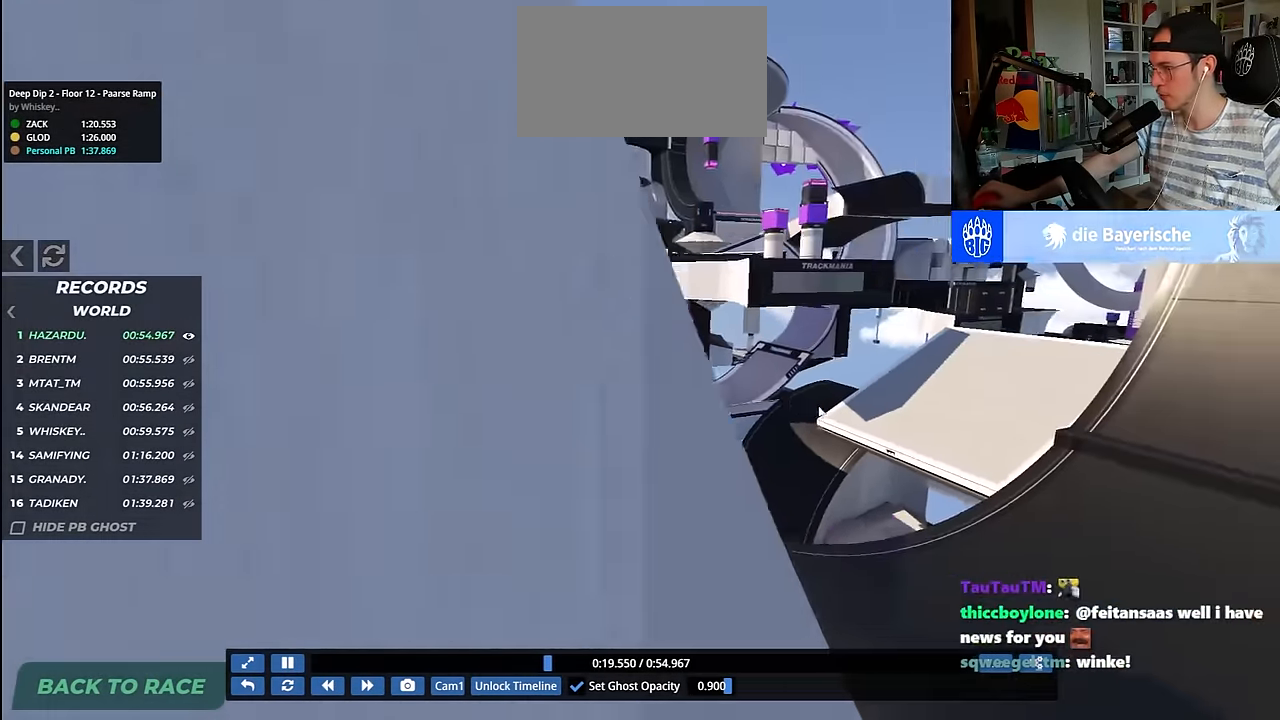
{"keys": ["up"], "events": []}
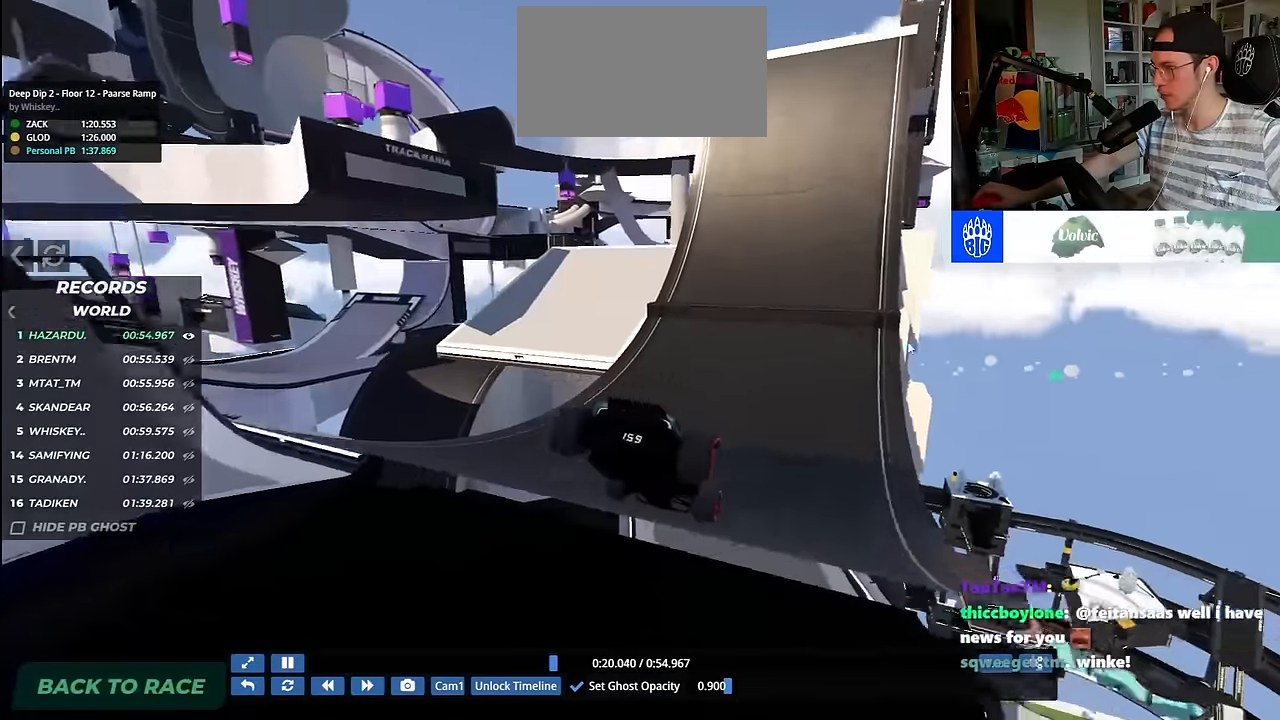
{"keys": ["left", "up"], "events": [[217, "left", "down"]]}
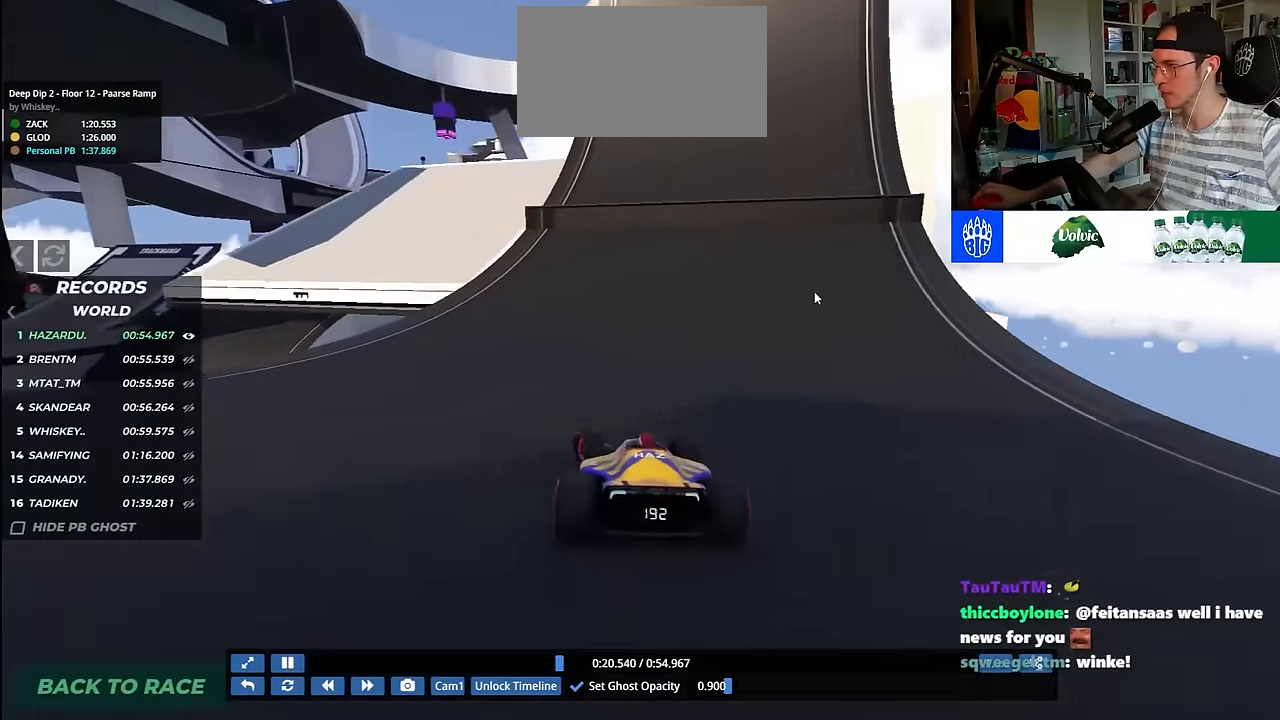
{"keys": ["up"], "events": [[134, "left", "up"], [217, "left", "down"], [484, "left", "up"]]}
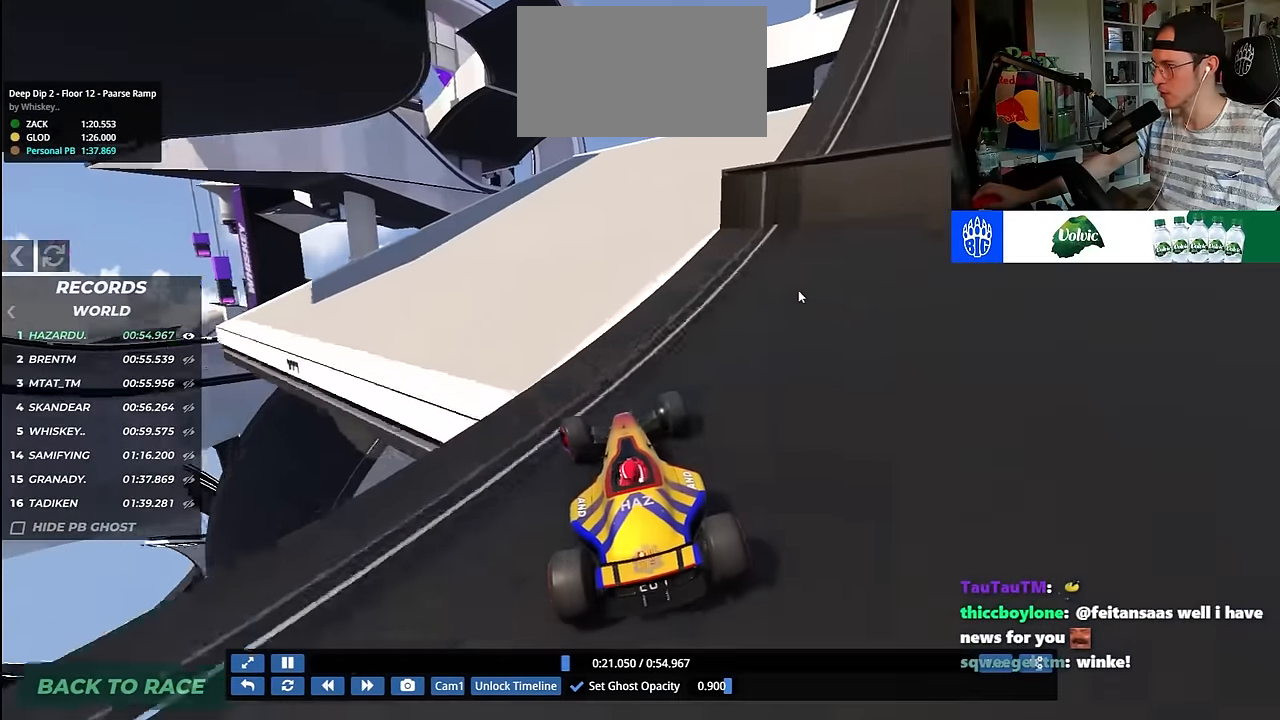
{"keys": ["right", "up"], "events": [[217, "right", "down"]]}
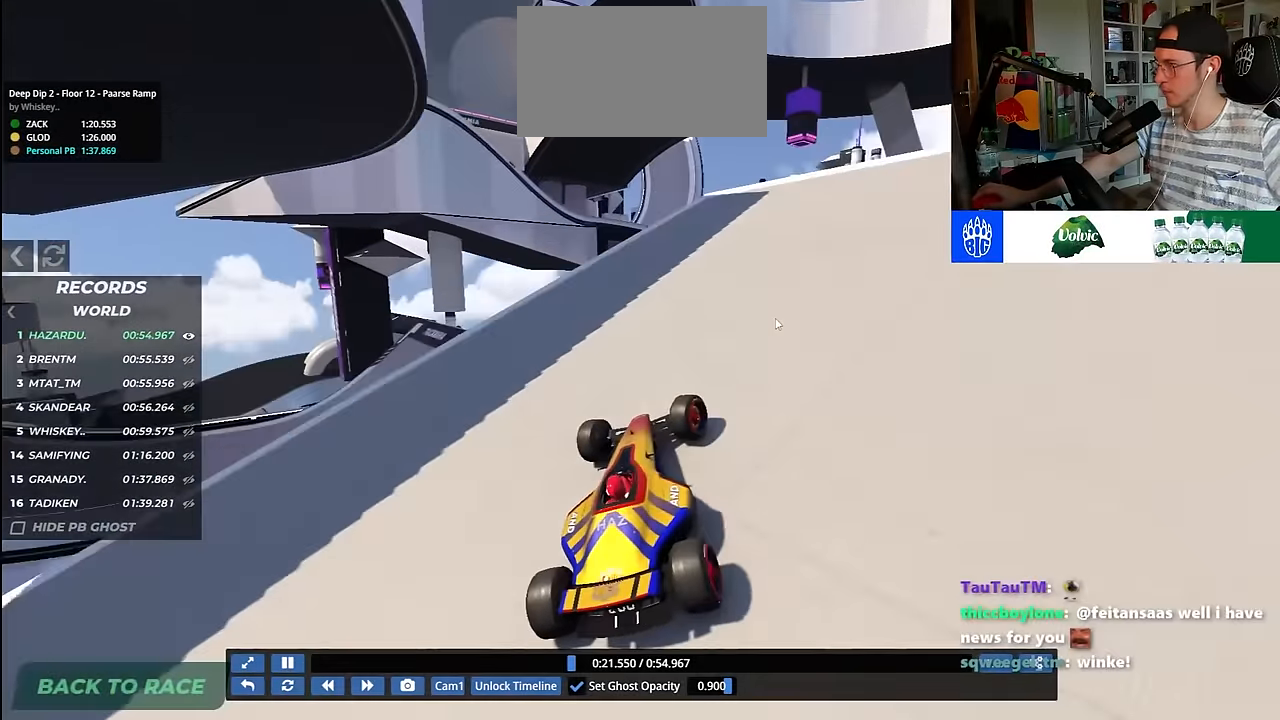
{"keys": ["up"], "events": [[117, "right", "up"], [317, "left", "down"], [434, "left", "up"]]}
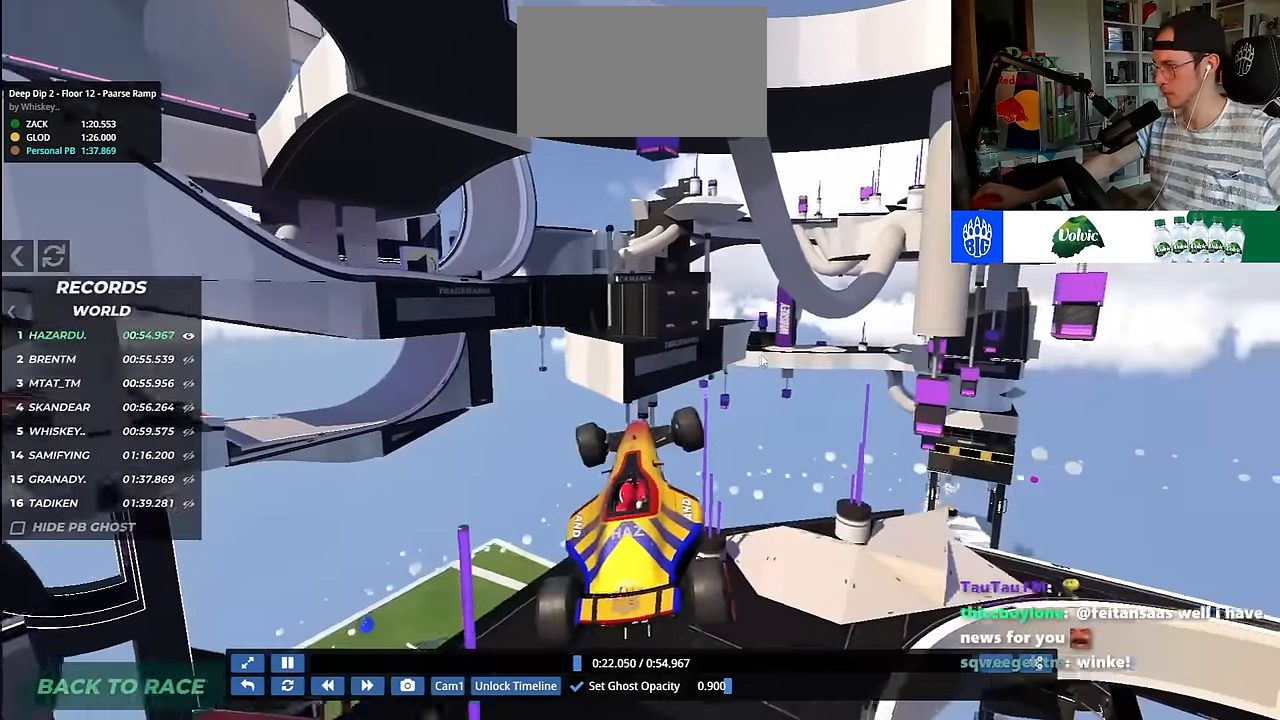
{"keys": ["up"], "events": [[167, "right", "down"], [500, "right", "up"]]}
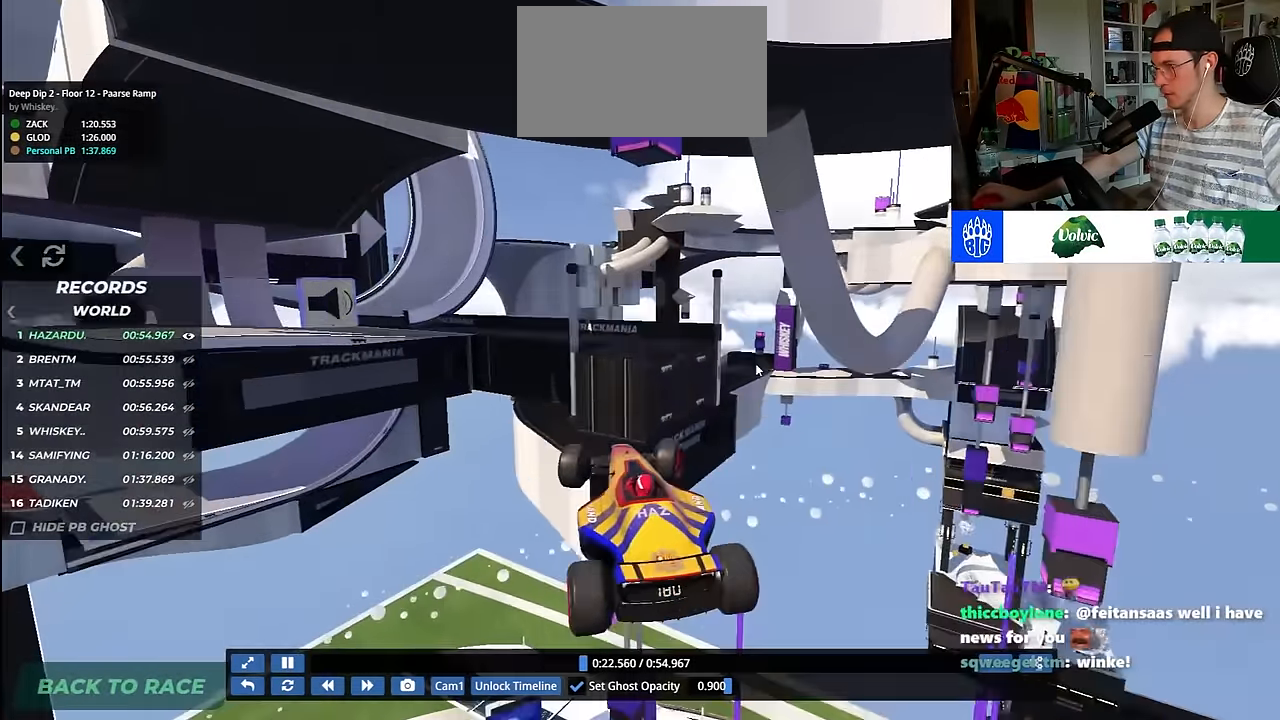
{"keys": ["left", "up"], "events": [[67, "left", "down"], [417, "down", "down"], [450, "down", "up"]]}
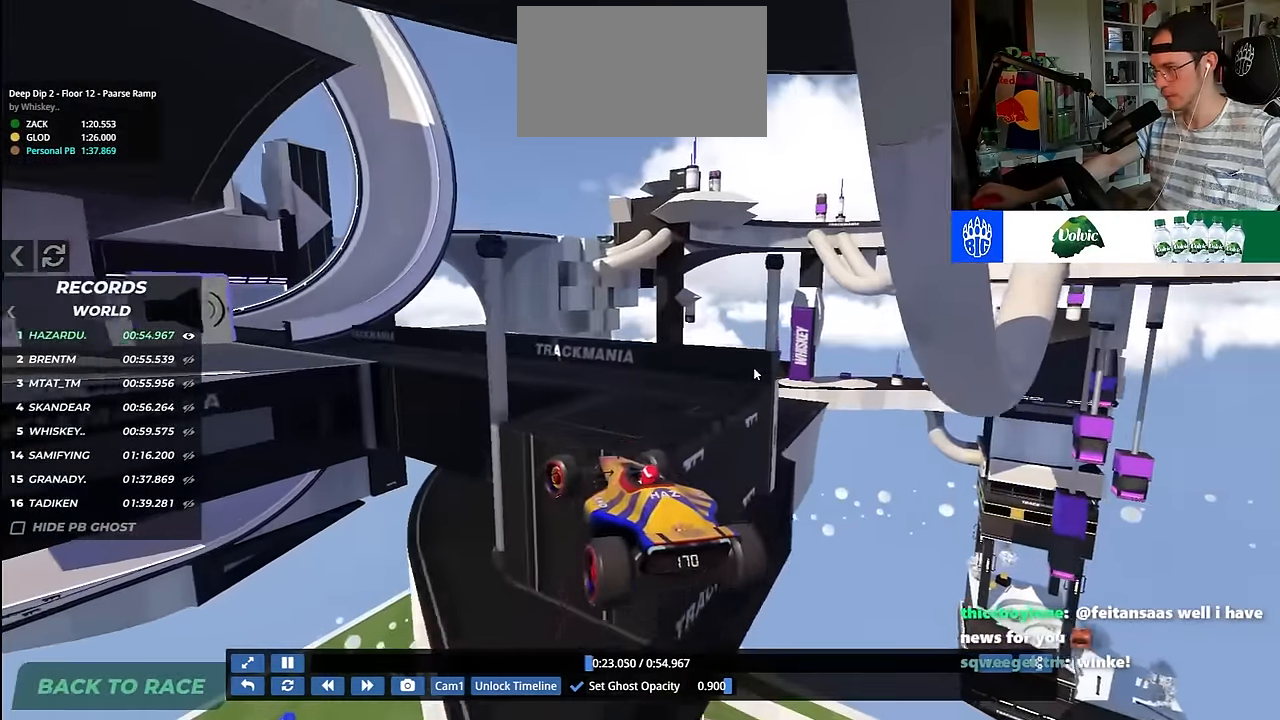
{"keys": ["left", "up"], "events": []}
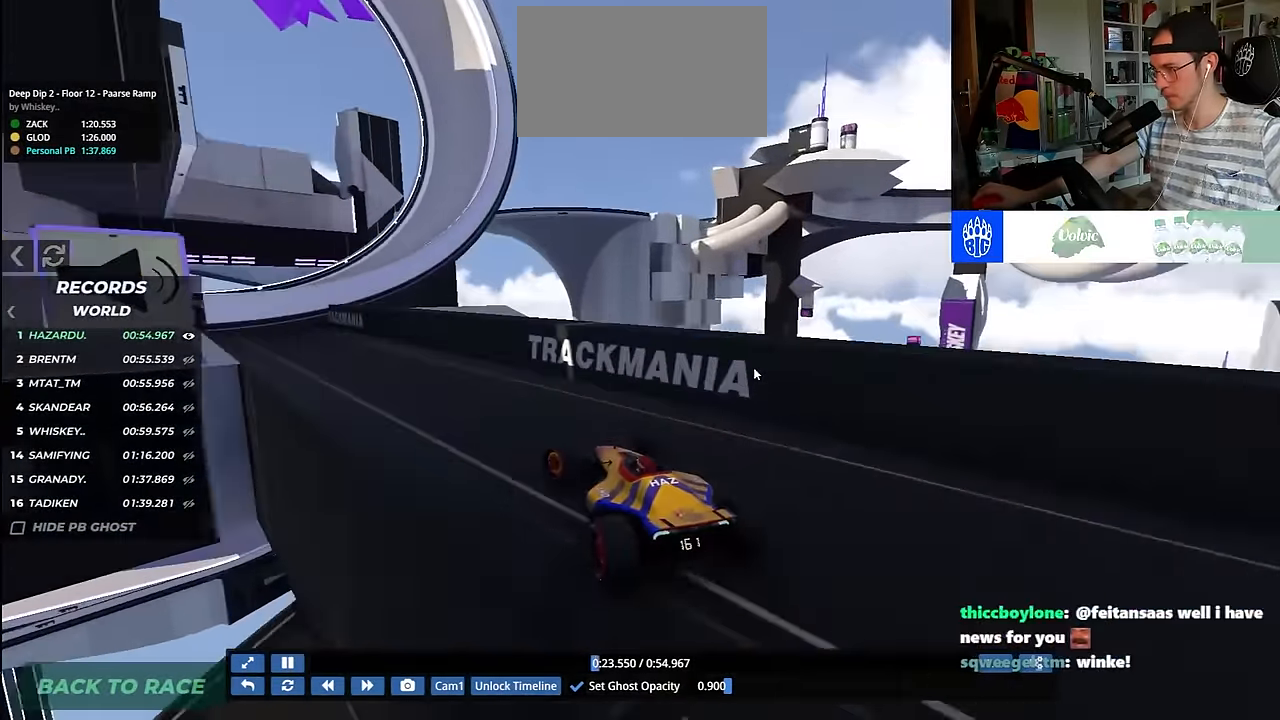
{"keys": ["left", "up"], "events": [[17, "up", "up"], [67, "up", "down"], [150, "up", "up"], [234, "up", "down"]]}
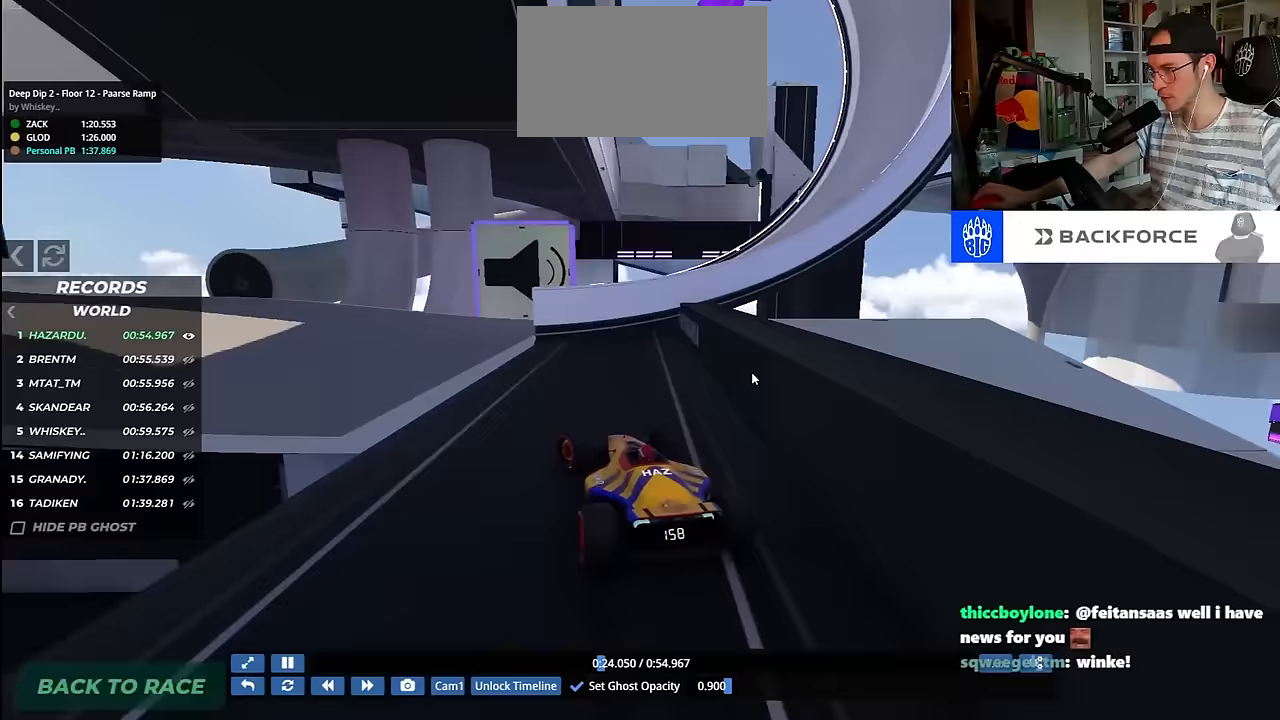
{"keys": ["left", "up"], "events": [[67, "up", "up"], [117, "up", "down"]]}
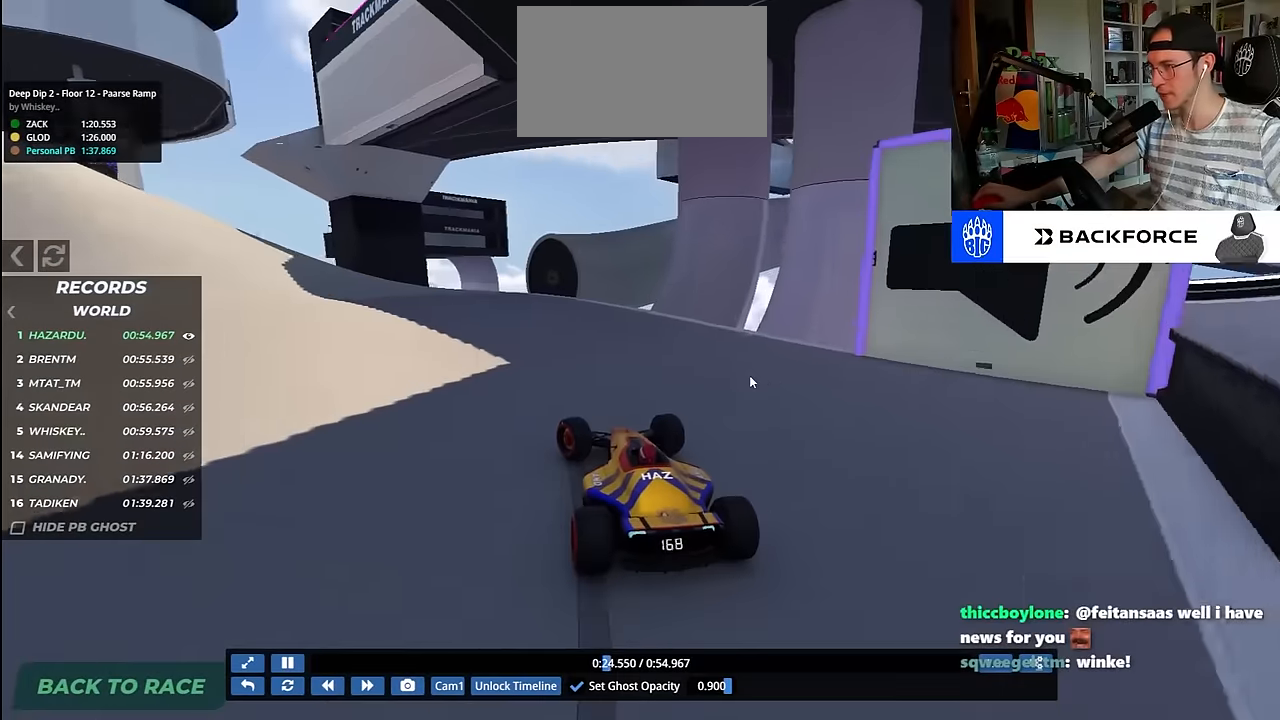
{"keys": ["left", "up"], "events": [[83, "left", "up"], [217, "left", "down"], [383, "left", "up"], [467, "left", "down"]]}
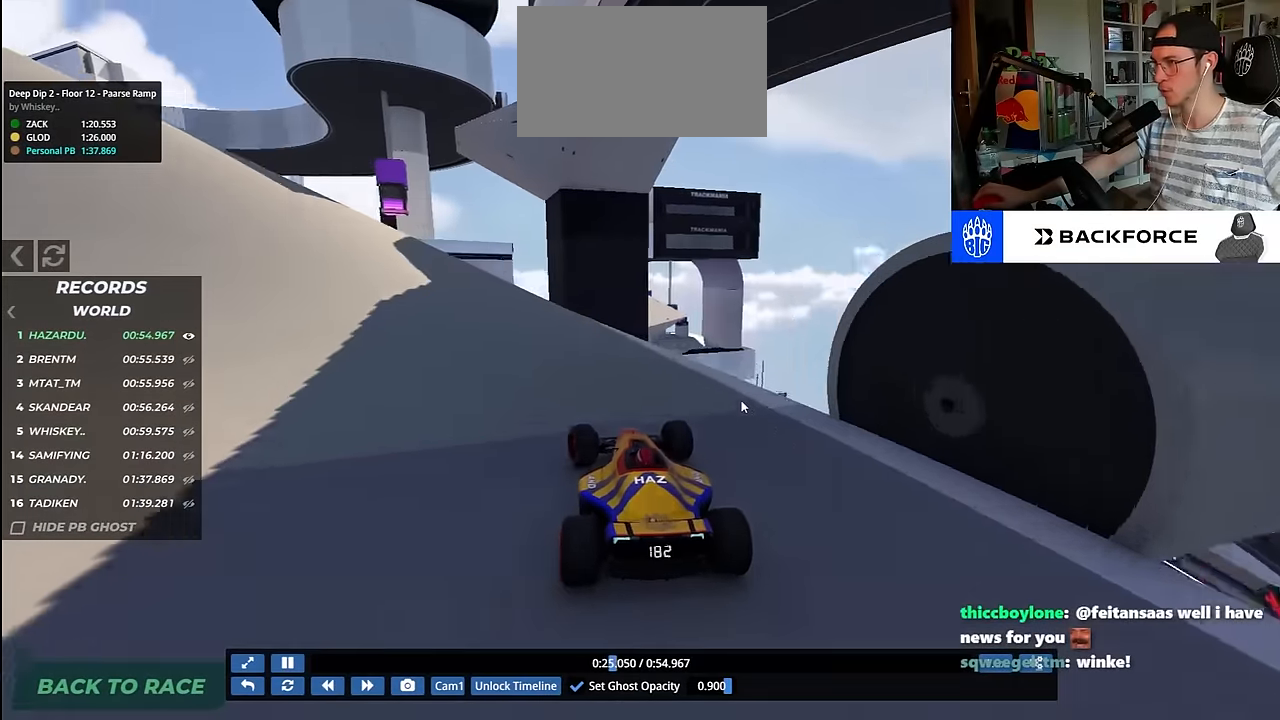
{"keys": ["left", "up"], "events": []}
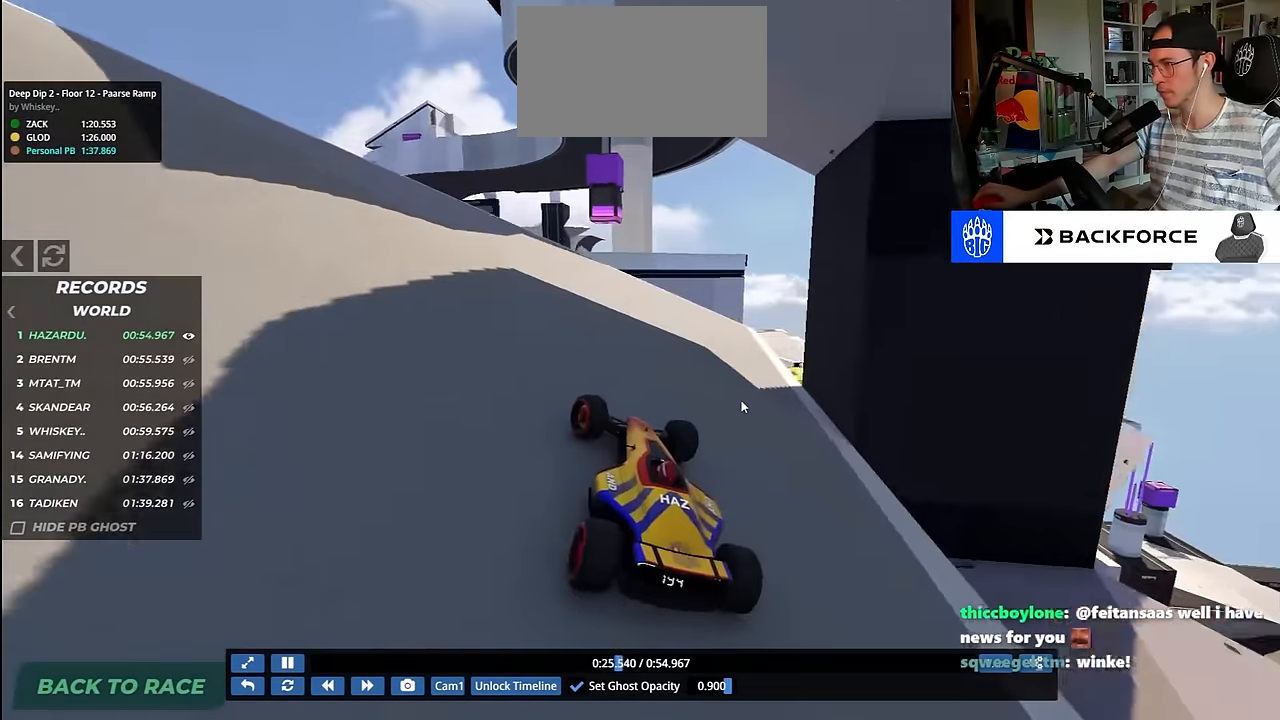
{"keys": ["right", "up"], "events": [[183, "left", "up"], [317, "right", "down"]]}
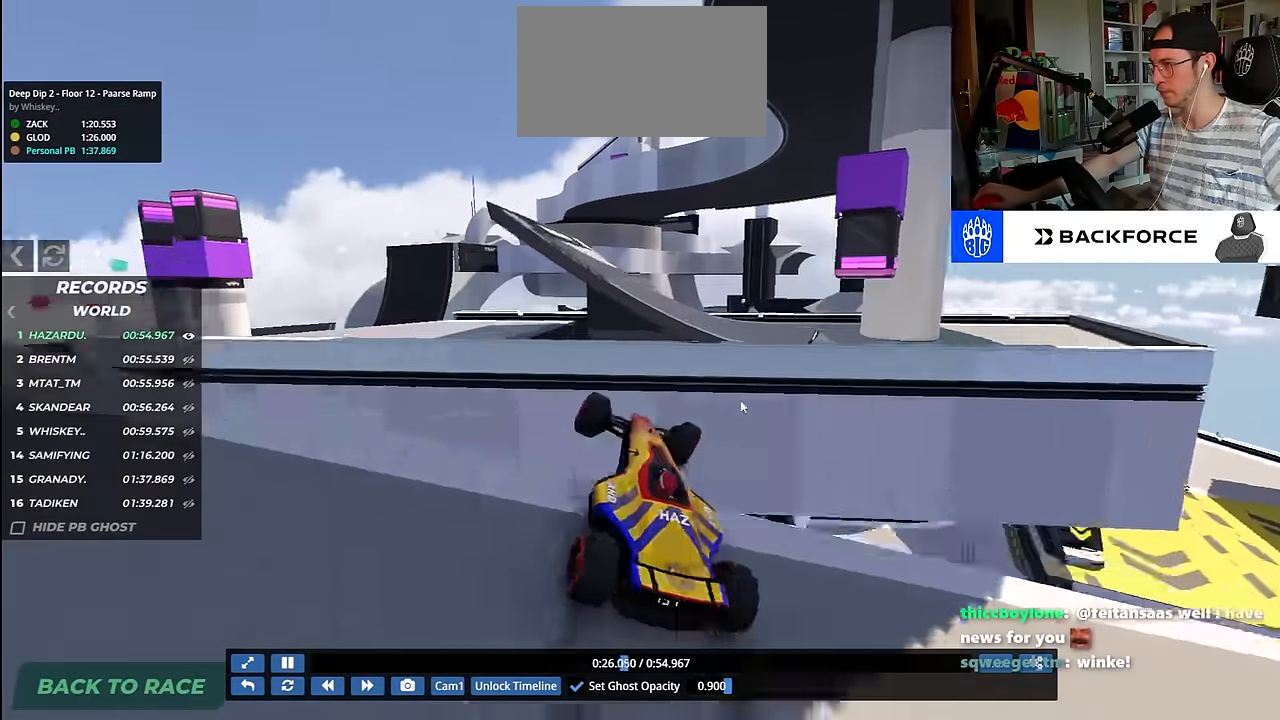
{"keys": ["up"], "events": [[67, "up", "up"], [117, "right", "up"], [133, "left", "down"], [217, "up", "down"], [400, "left", "up"]]}
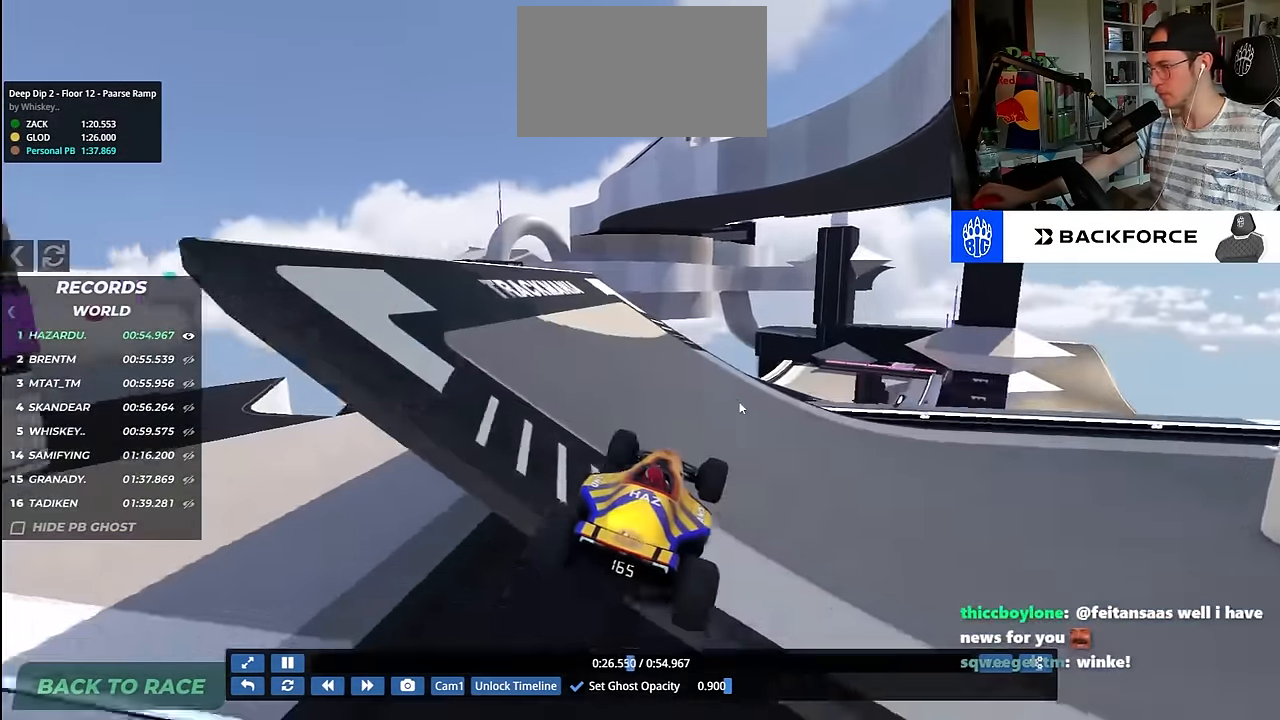
{"keys": ["up"], "events": [[67, "right", "down"], [400, "right", "up"]]}
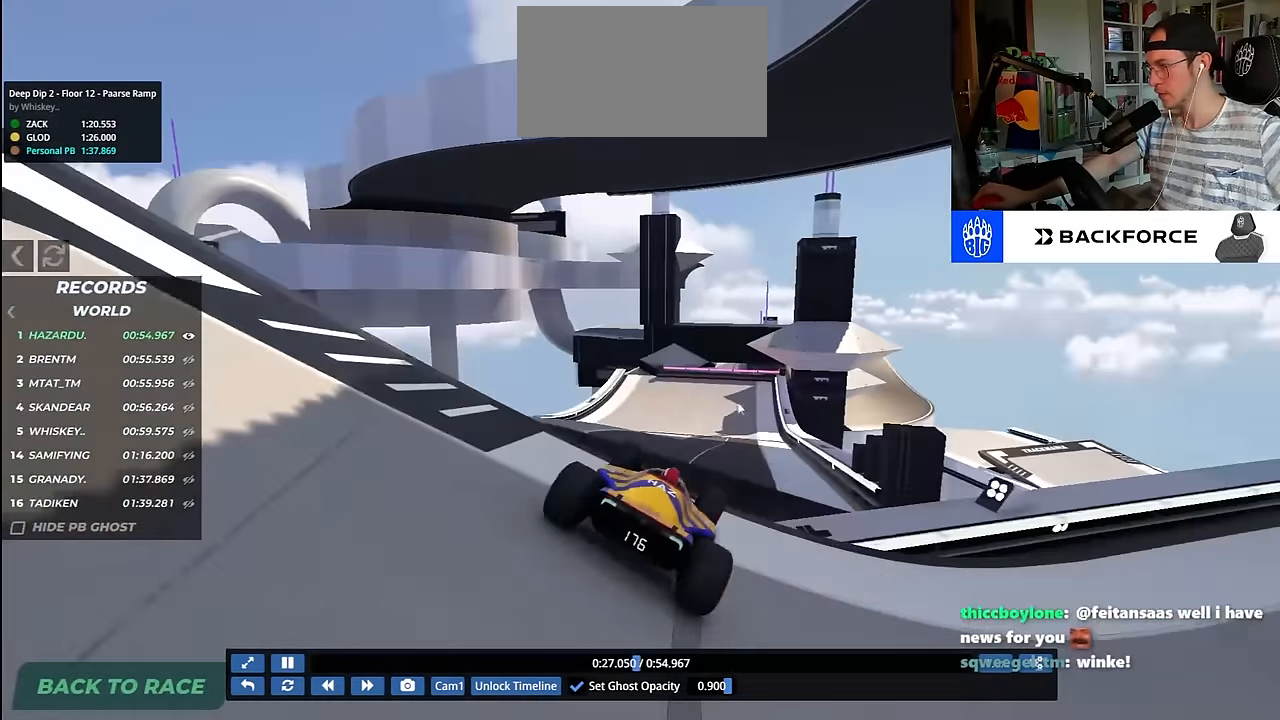
{"keys": ["up"], "events": [[117, "left", "down"], [450, "left", "up"]]}
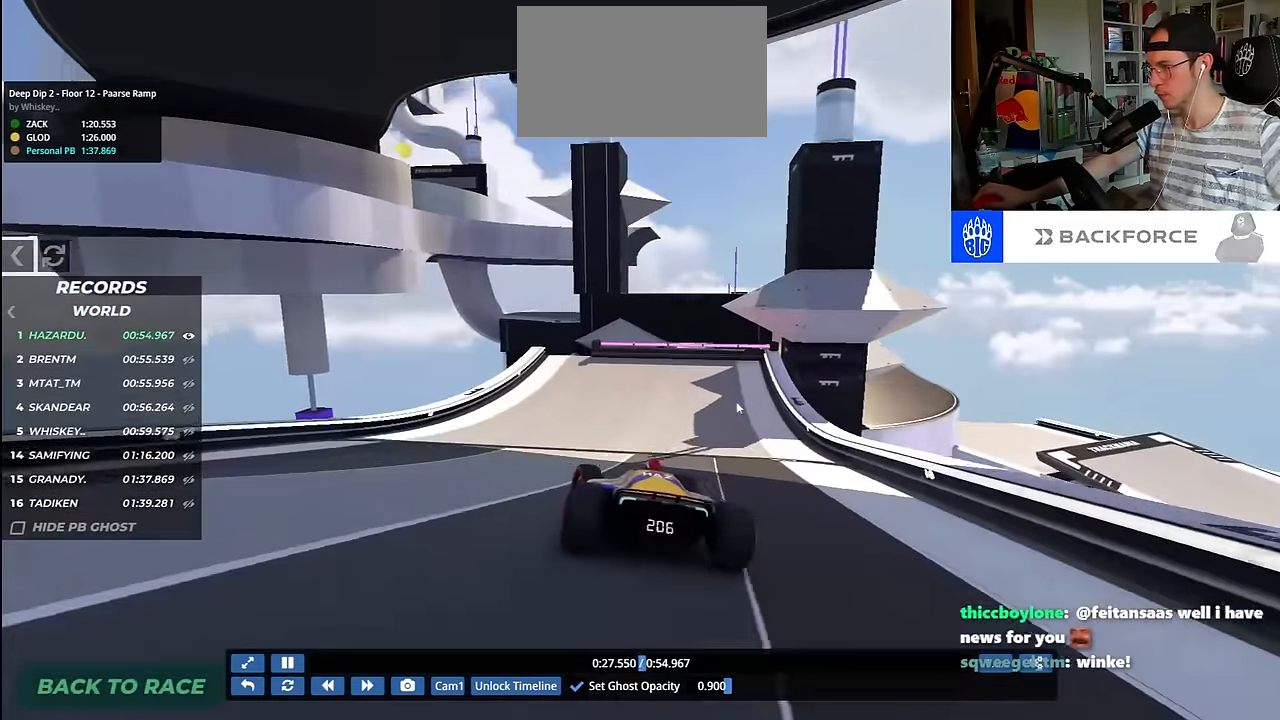
{"keys": ["up"], "events": [[67, "right", "down"], [133, "right", "up"], [317, "left", "down"], [450, "left", "up"]]}
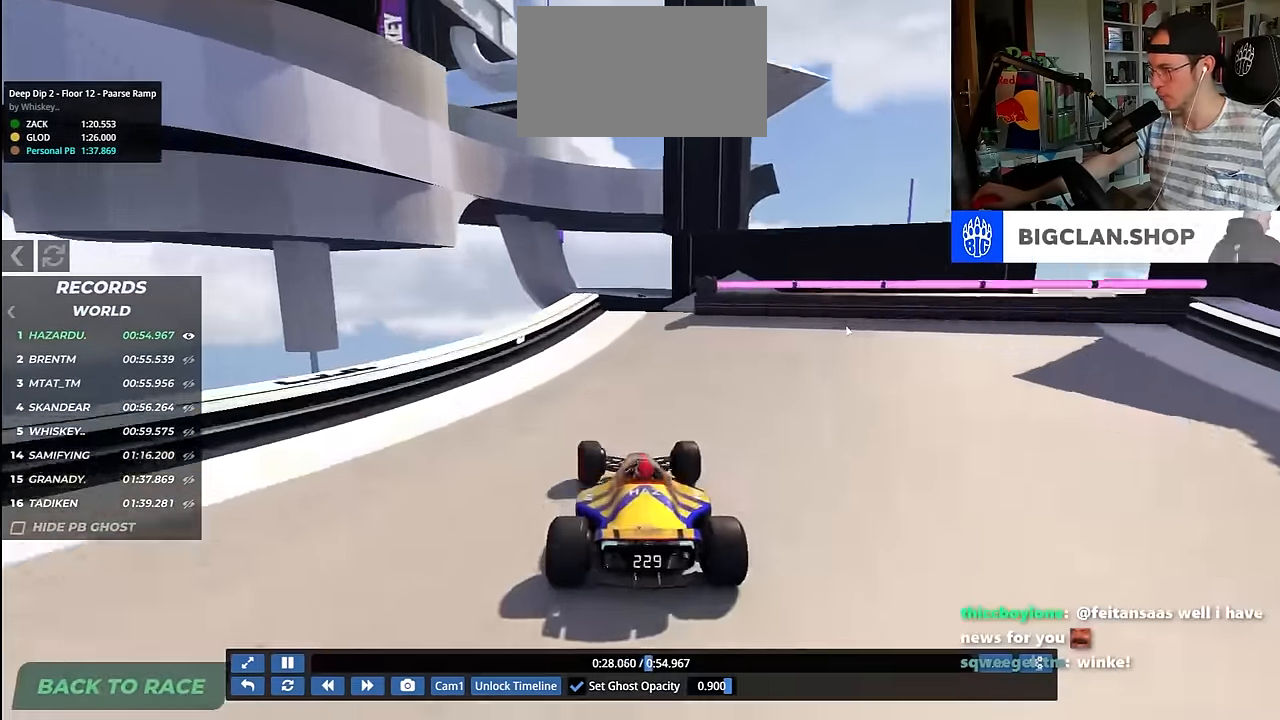
{"keys": ["up"], "events": [[17, "right", "down"], [267, "right", "up"]]}
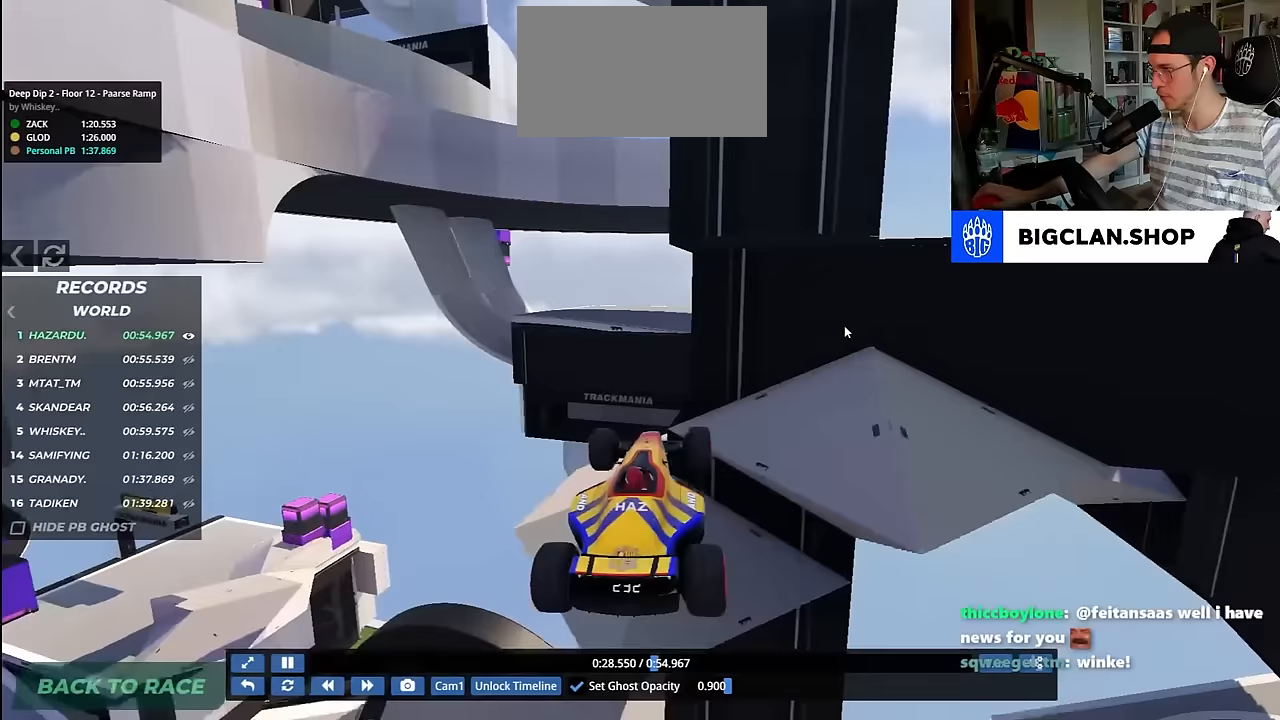
{"keys": ["right"], "events": [[117, "right", "down"], [450, "up", "up"]]}
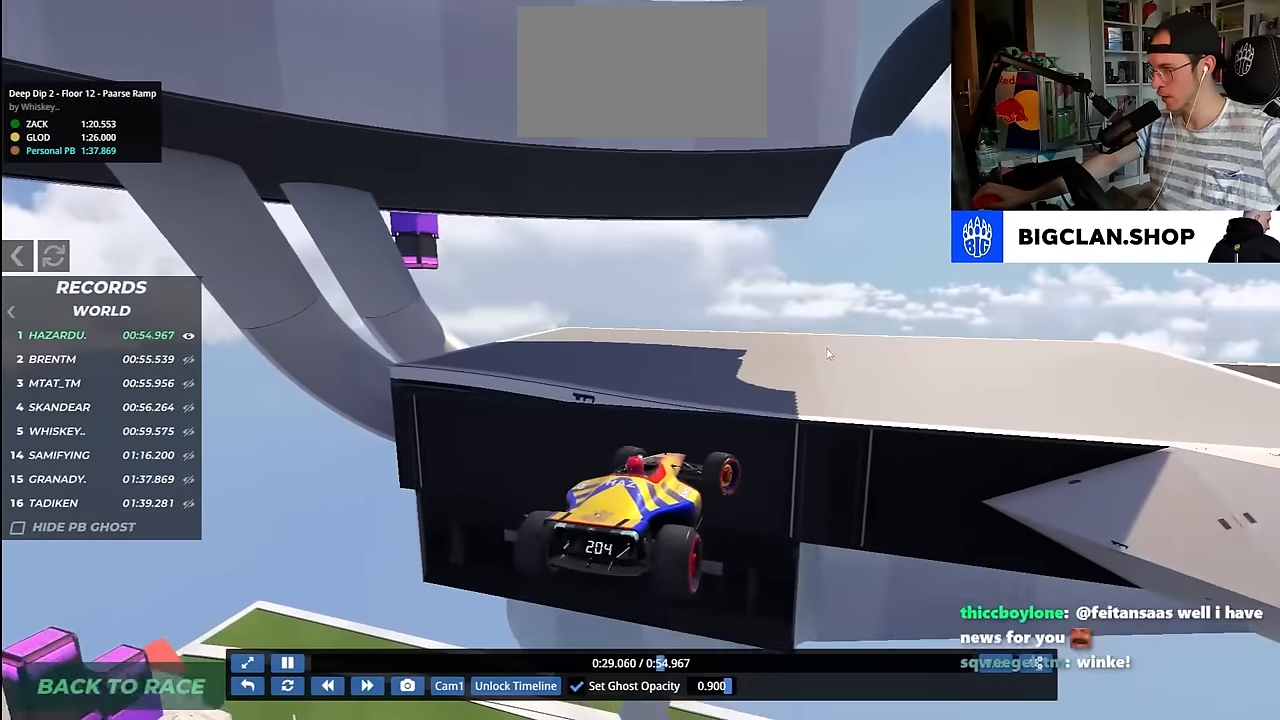
{"keys": ["right"], "events": []}
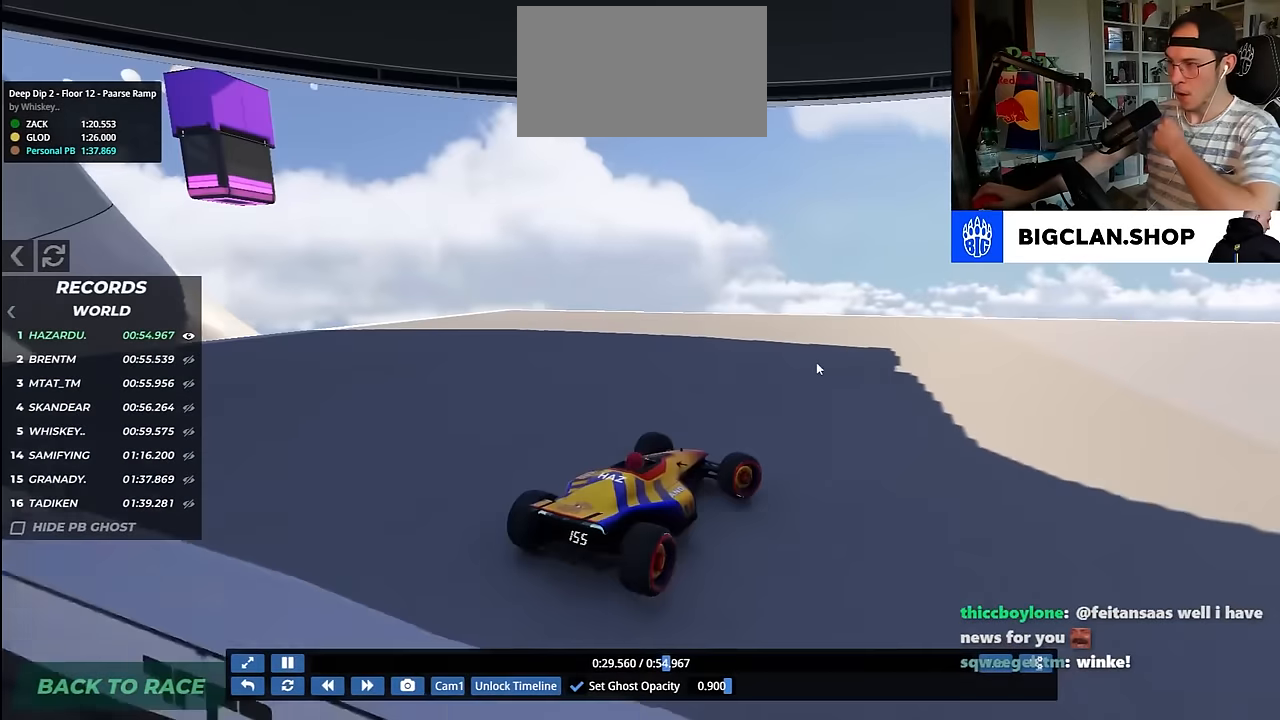
{"keys": ["right", "up"], "events": [[67, "up", "down"]]}
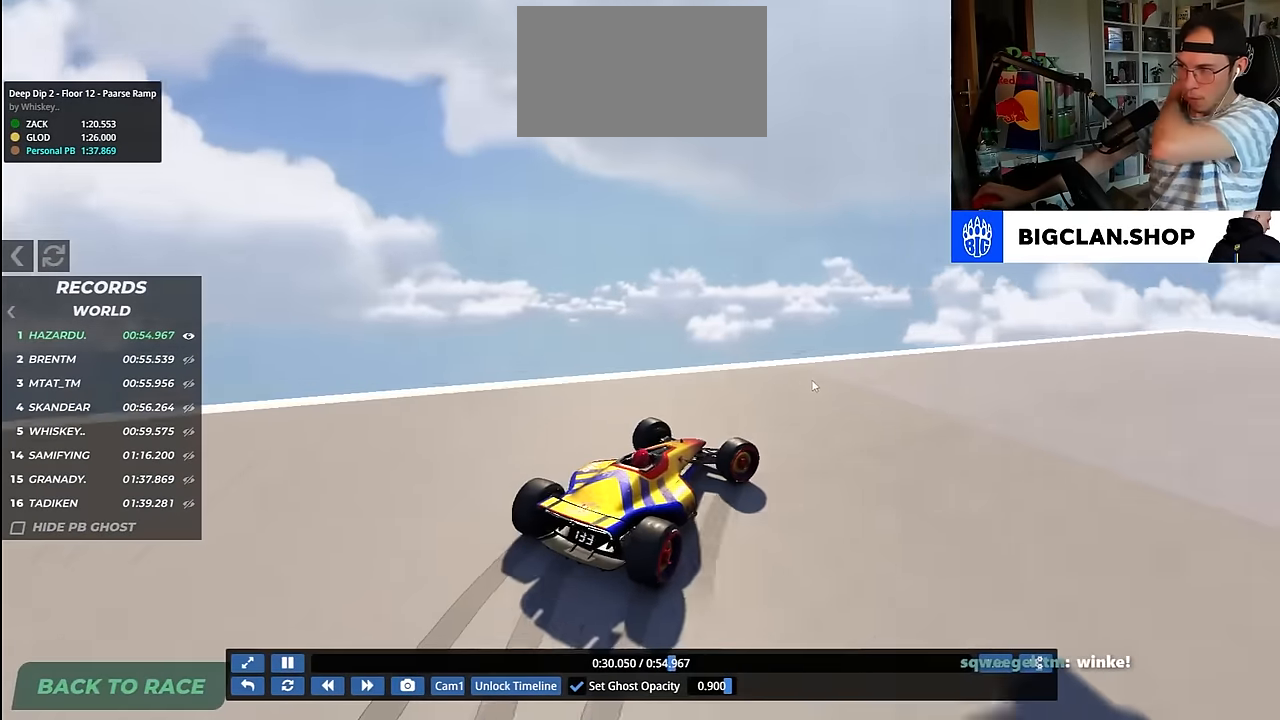
{"keys": ["right", "up"], "events": [[50, "up", "up"], [117, "up", "down"]]}